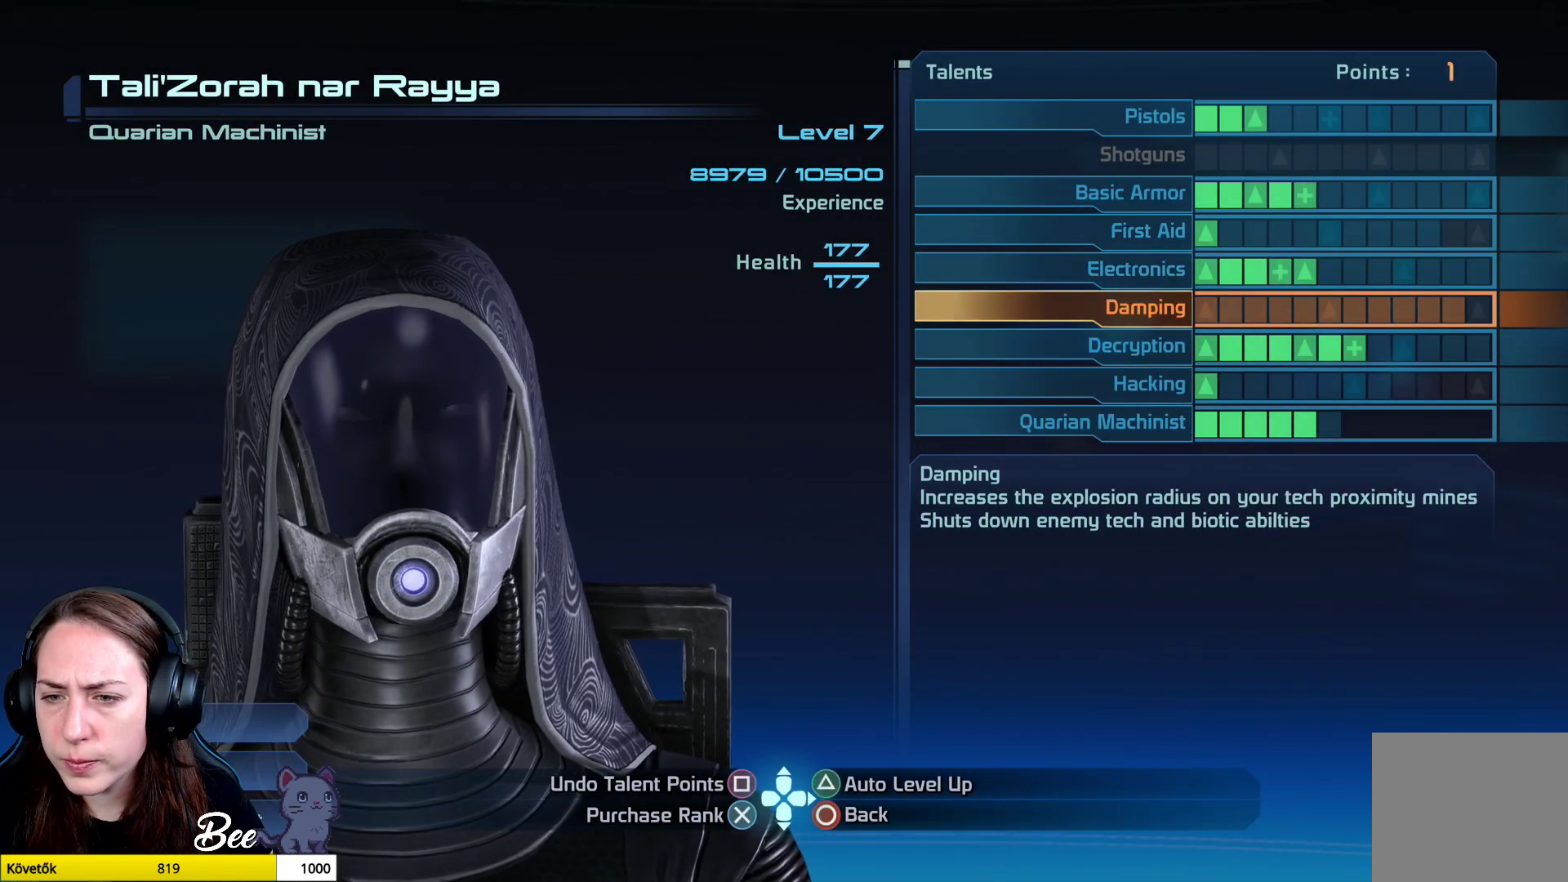
Gameplay with a controller (PlayStation layout); each line is a JSON object with the inputs held at the frame after it. "events" lists button and stick changes between this image and that frame as [ms after this image, input, new state], when the widget could be followed in between.
{"buttons": [], "left_stick": "center", "right_stick": "center", "events": []}
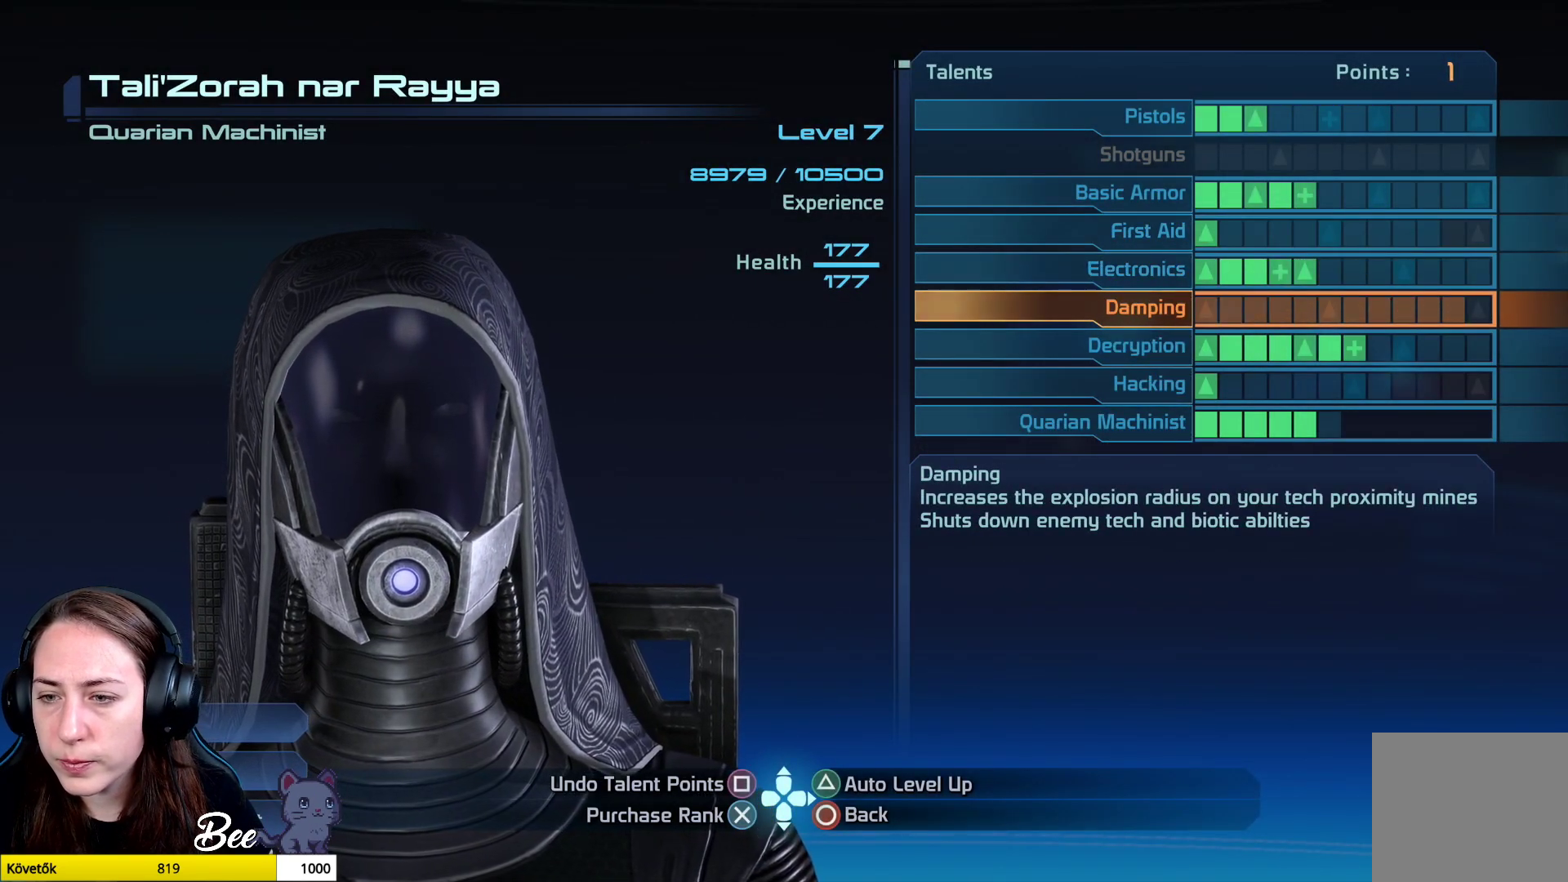
{"buttons": [], "left_stick": "center", "right_stick": "center", "events": []}
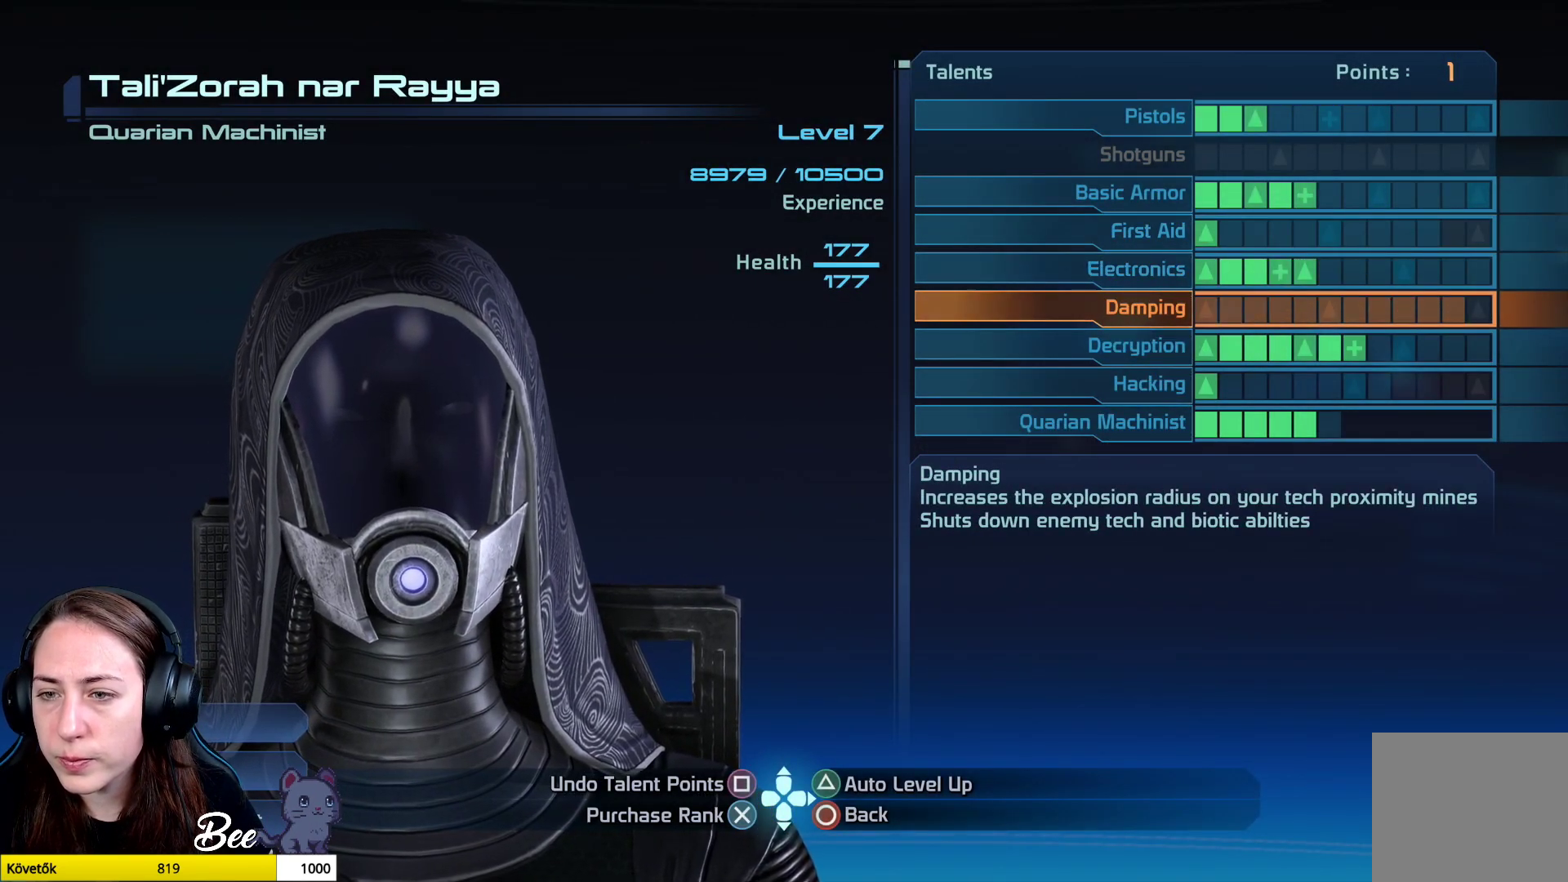
{"buttons": [], "left_stick": "center", "right_stick": "center", "events": [[301, "CROSS", "down"], [384, "CROSS", "up"]]}
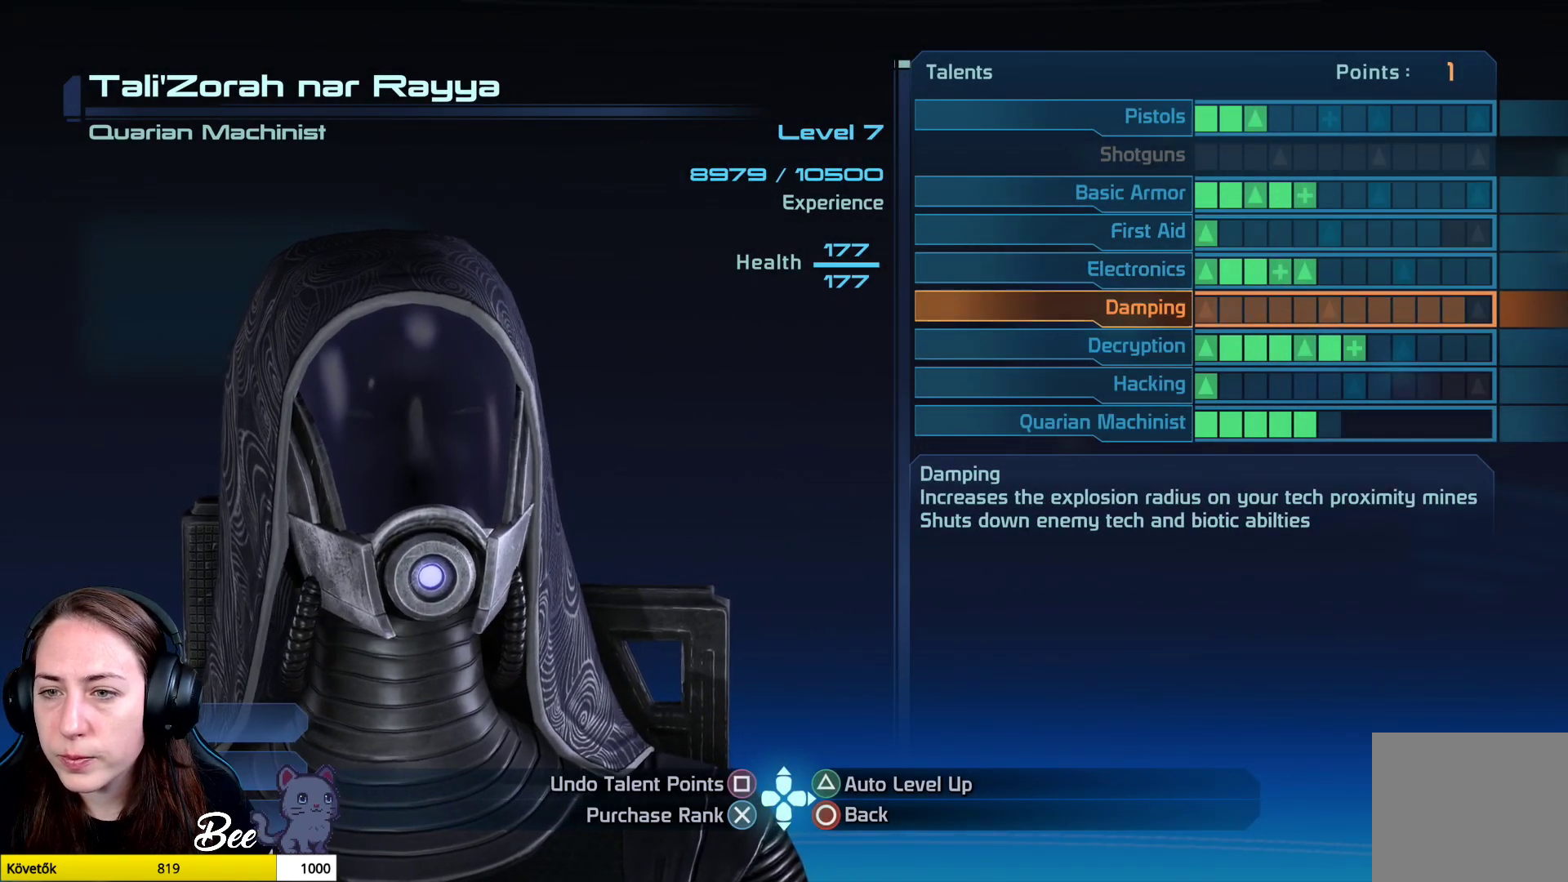
{"buttons": [], "left_stick": "center", "right_stick": "center", "events": []}
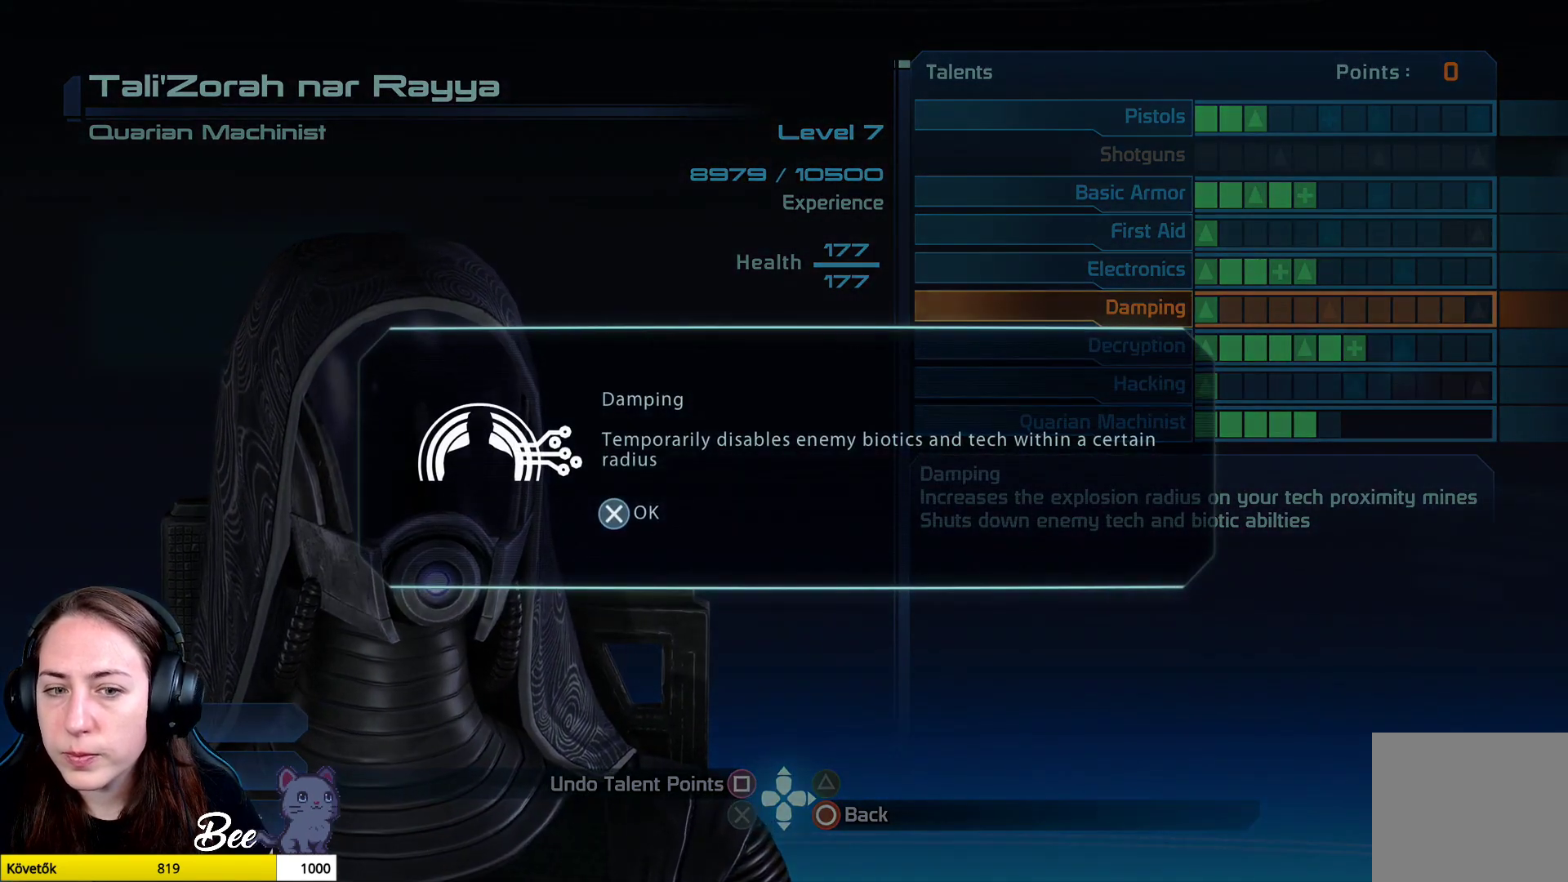
{"buttons": [], "left_stick": "center", "right_stick": "center", "events": [[50, "CROSS", "down"], [134, "CROSS", "up"]]}
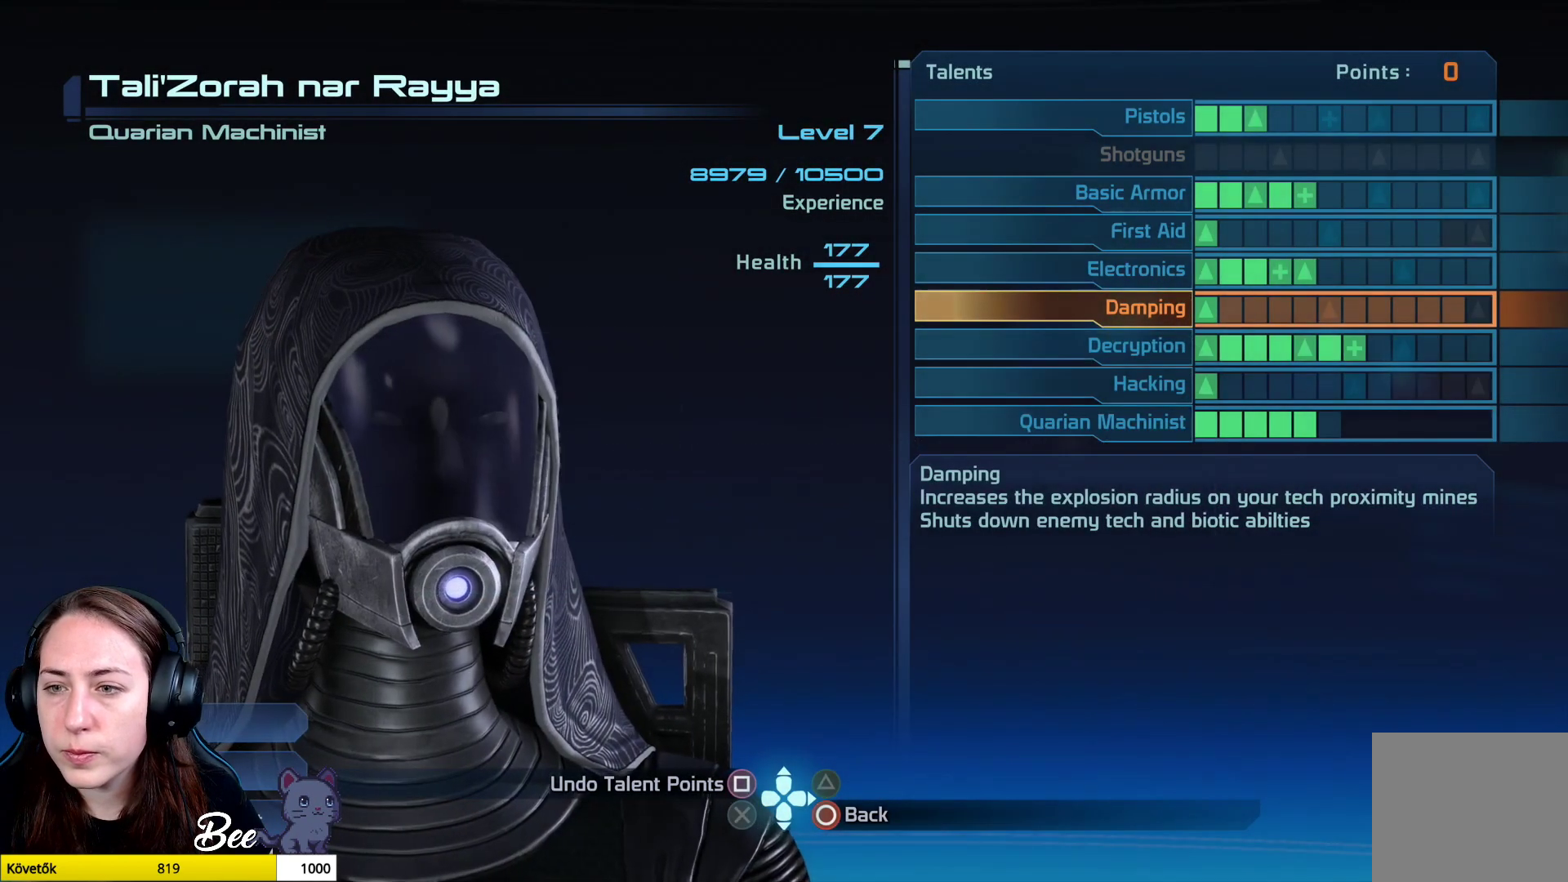
{"buttons": [], "left_stick": "center", "right_stick": "center", "events": [[250, "left_stick", "down"], [400, "left_stick", "center"]]}
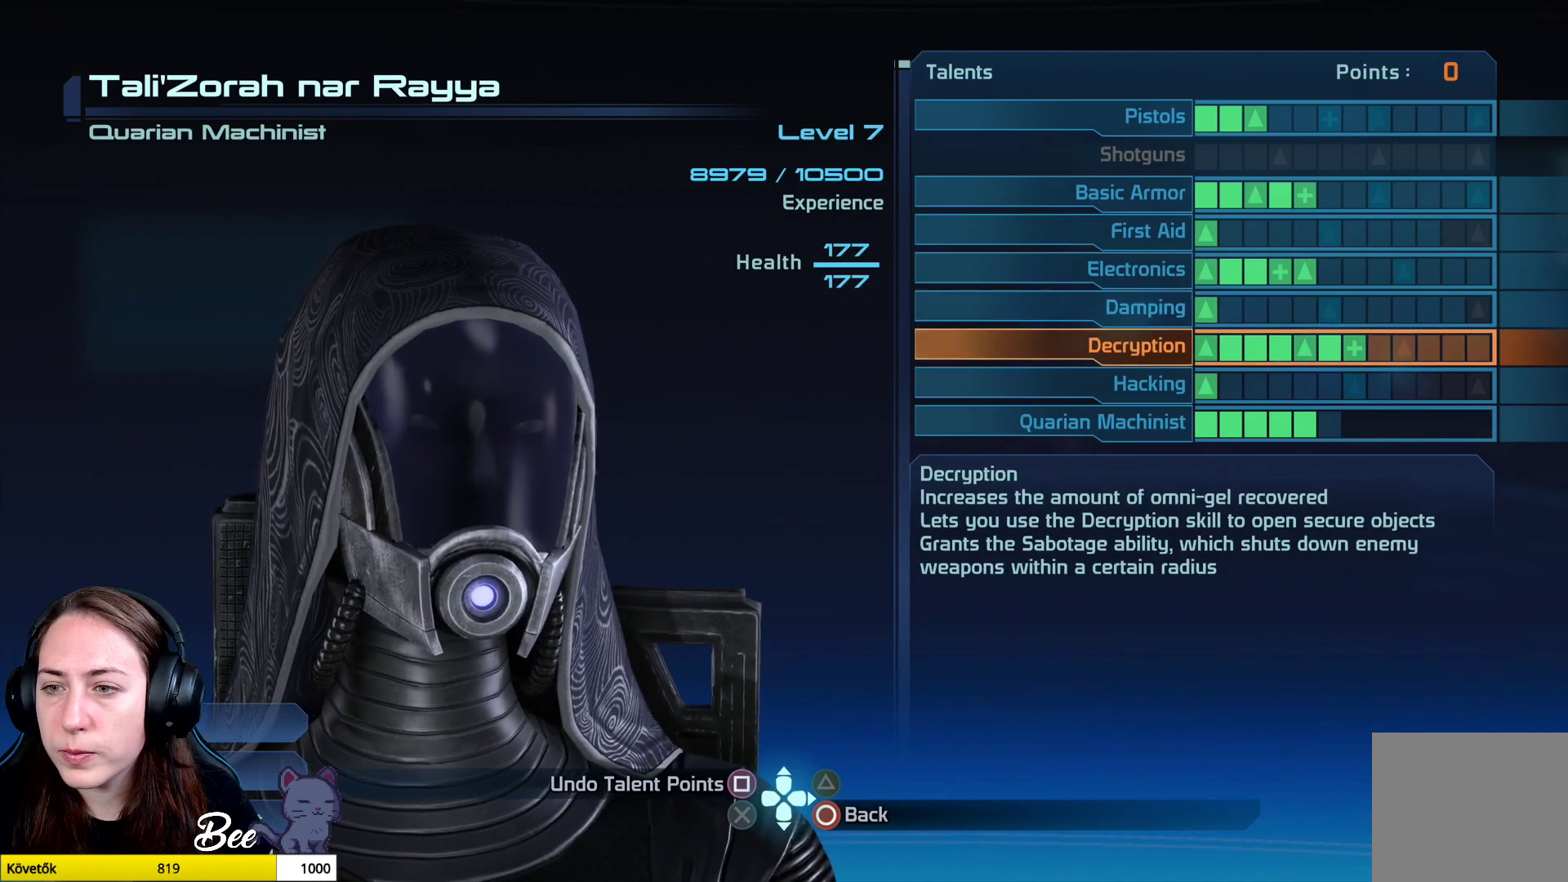
{"buttons": [], "left_stick": "center", "right_stick": "center", "events": []}
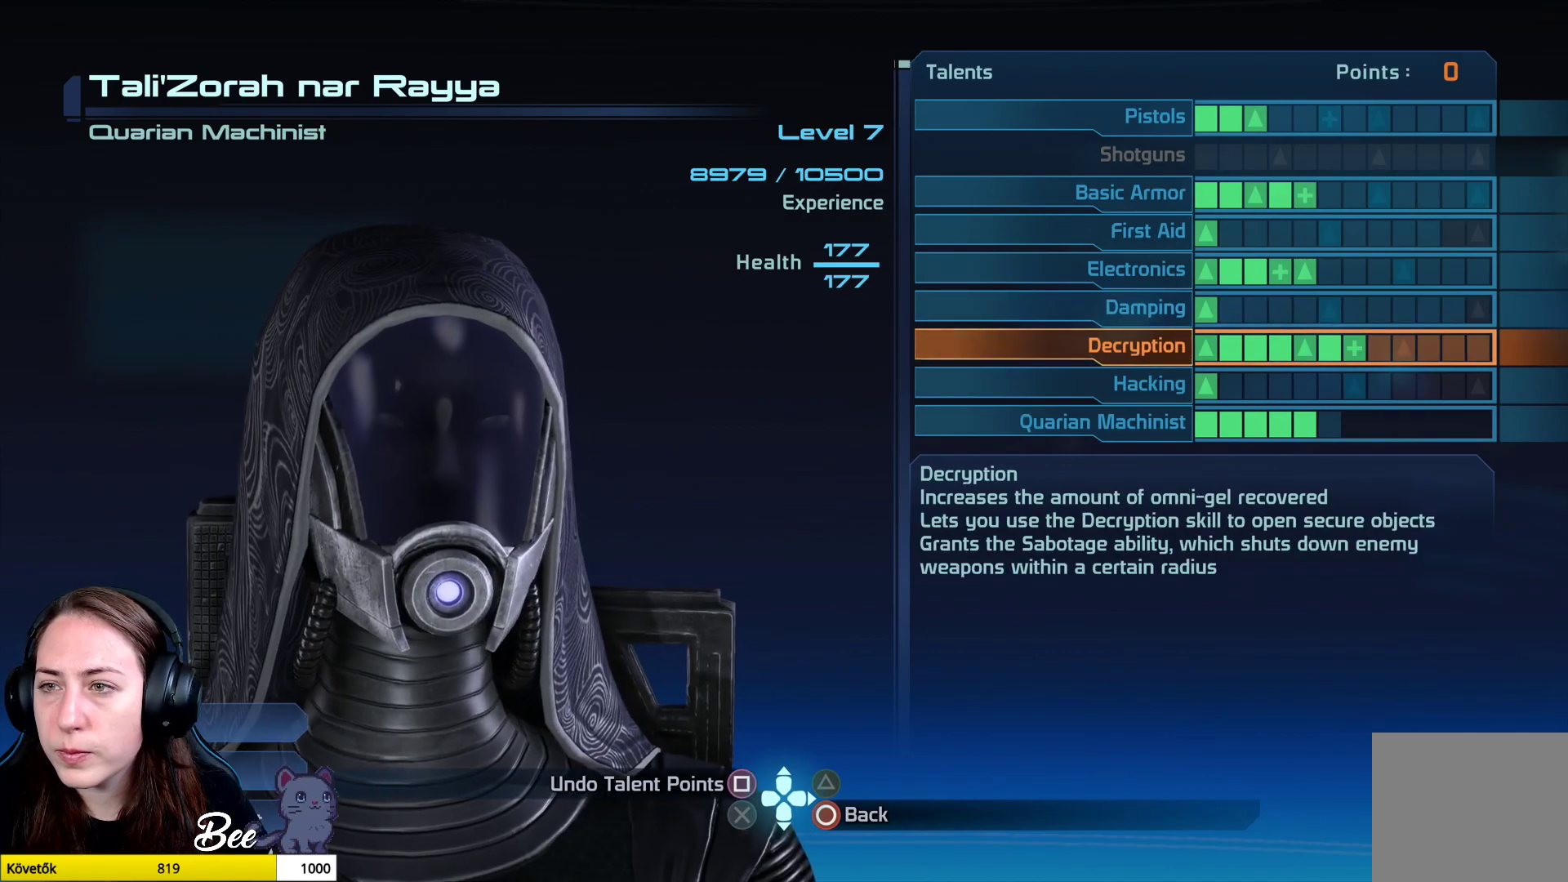
{"buttons": [], "left_stick": "center", "right_stick": "center", "events": []}
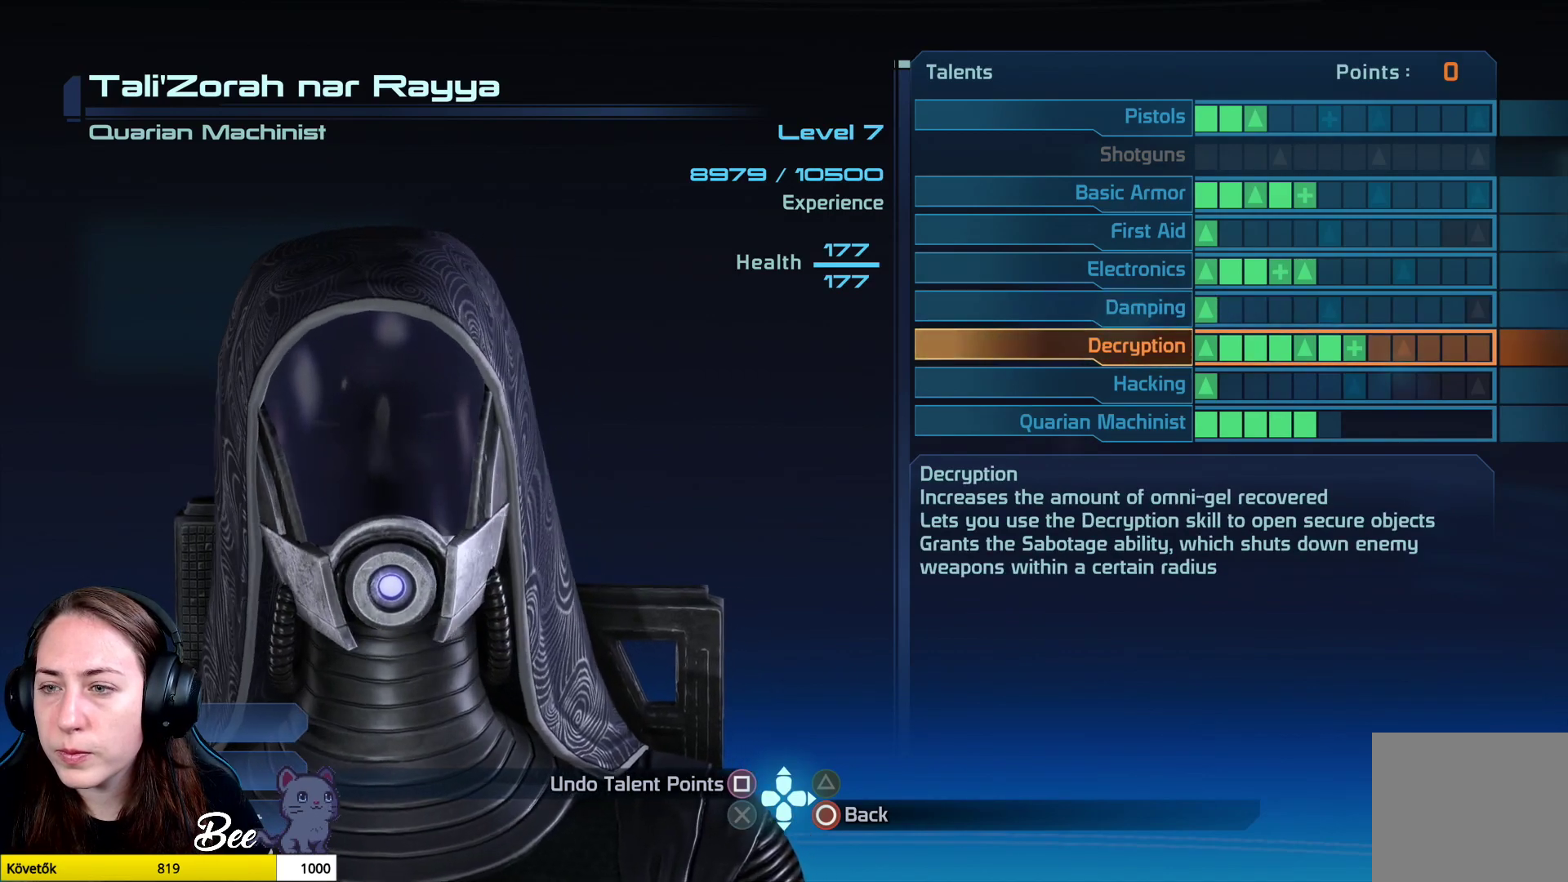
{"buttons": [], "left_stick": "center", "right_stick": "center", "events": []}
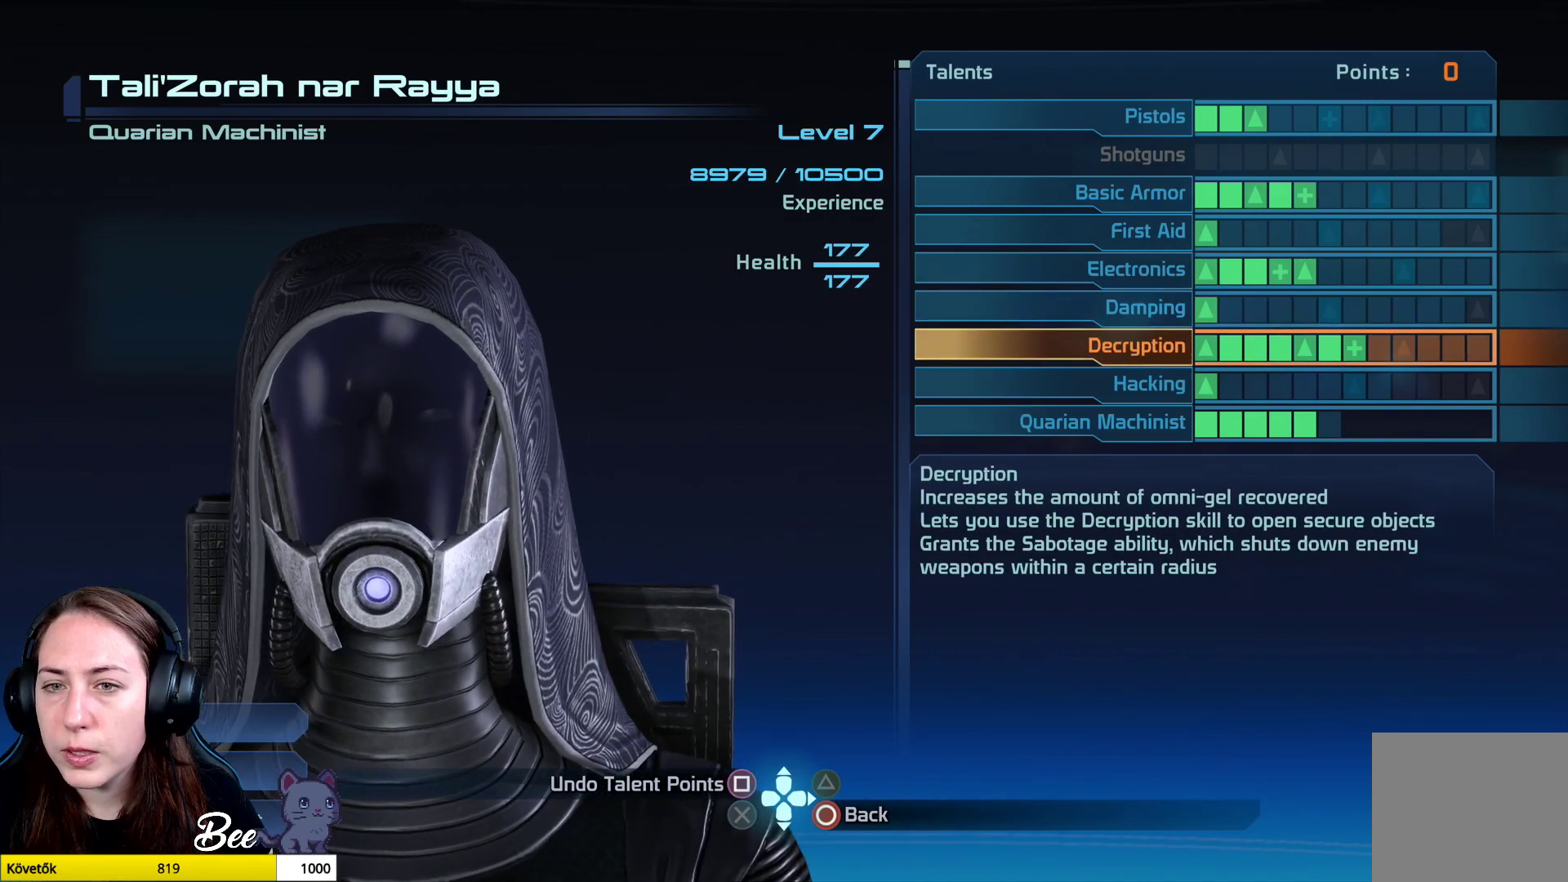
{"buttons": [], "left_stick": "center", "right_stick": "center", "events": [[234, "R2", "down"], [367, "R2", "up"]]}
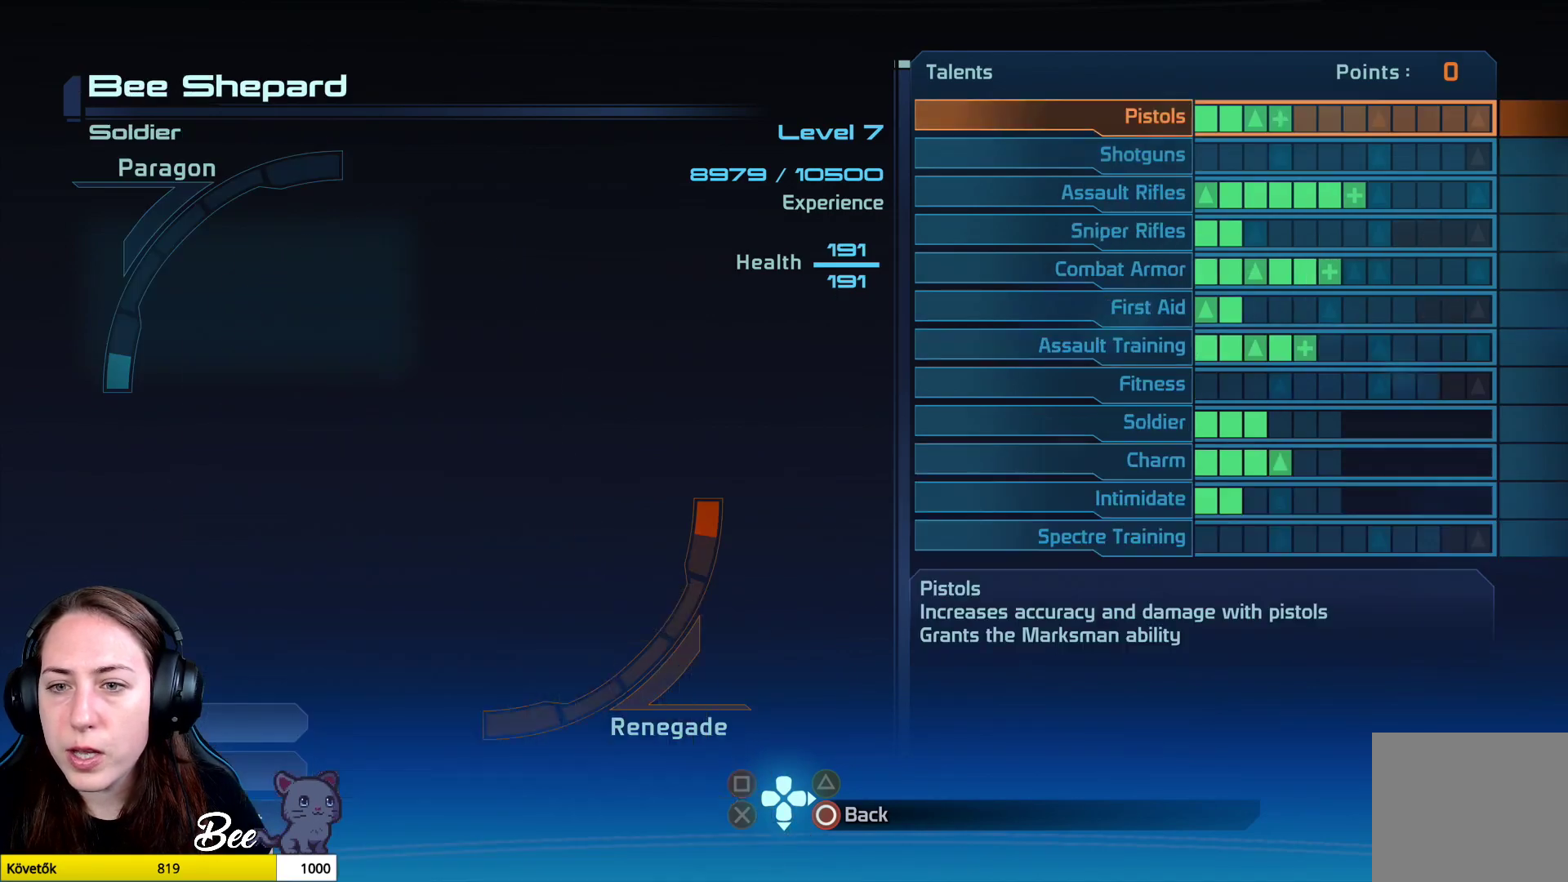
{"buttons": [], "left_stick": "center", "right_stick": "center", "events": []}
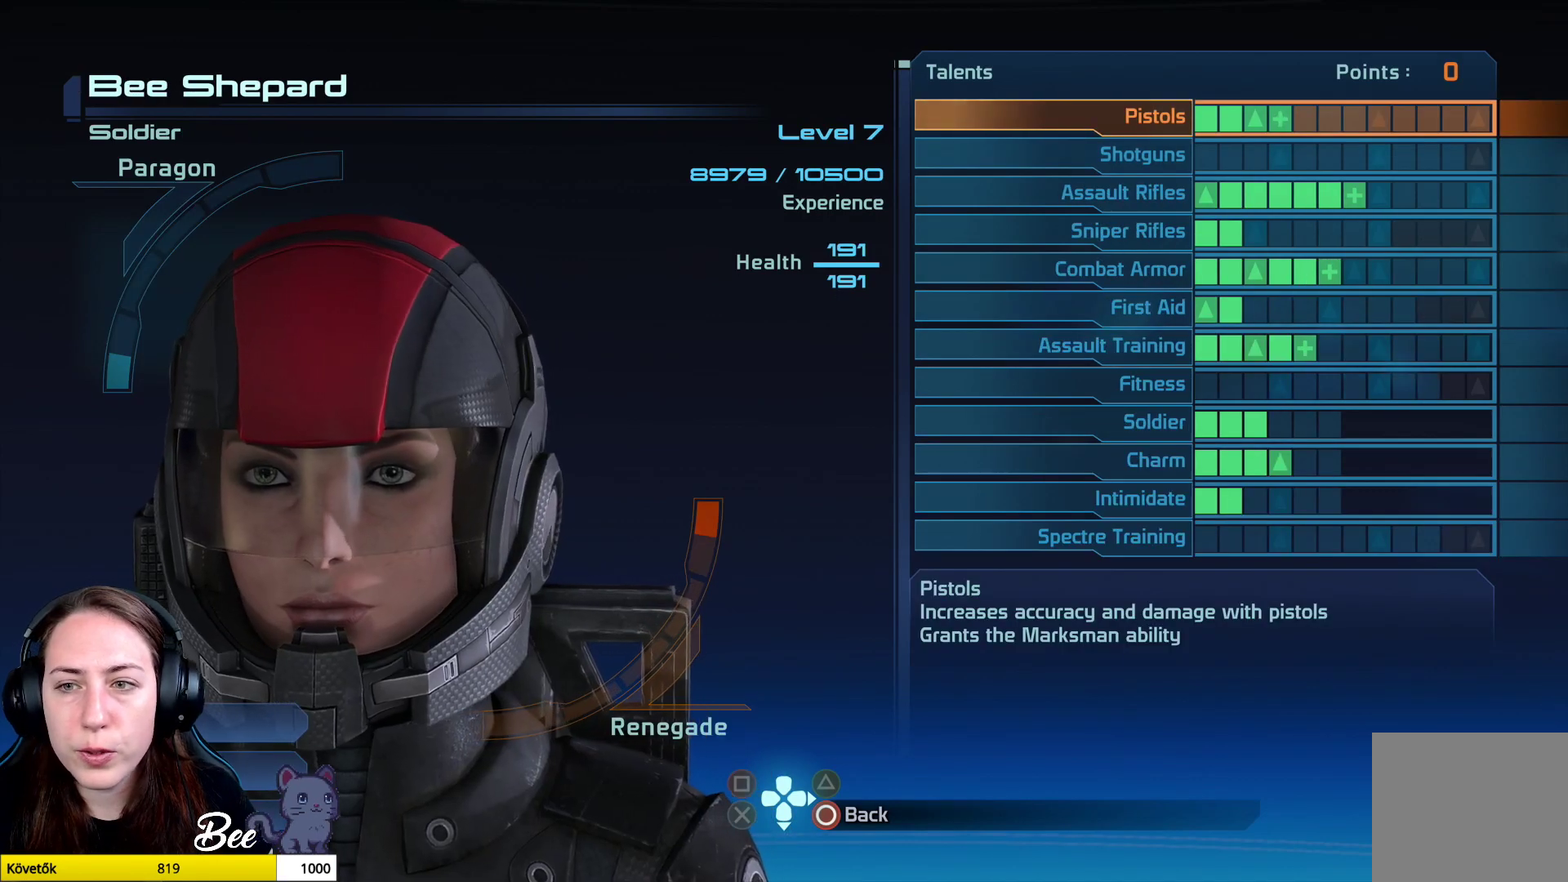
{"buttons": [], "left_stick": "center", "right_stick": "center", "events": []}
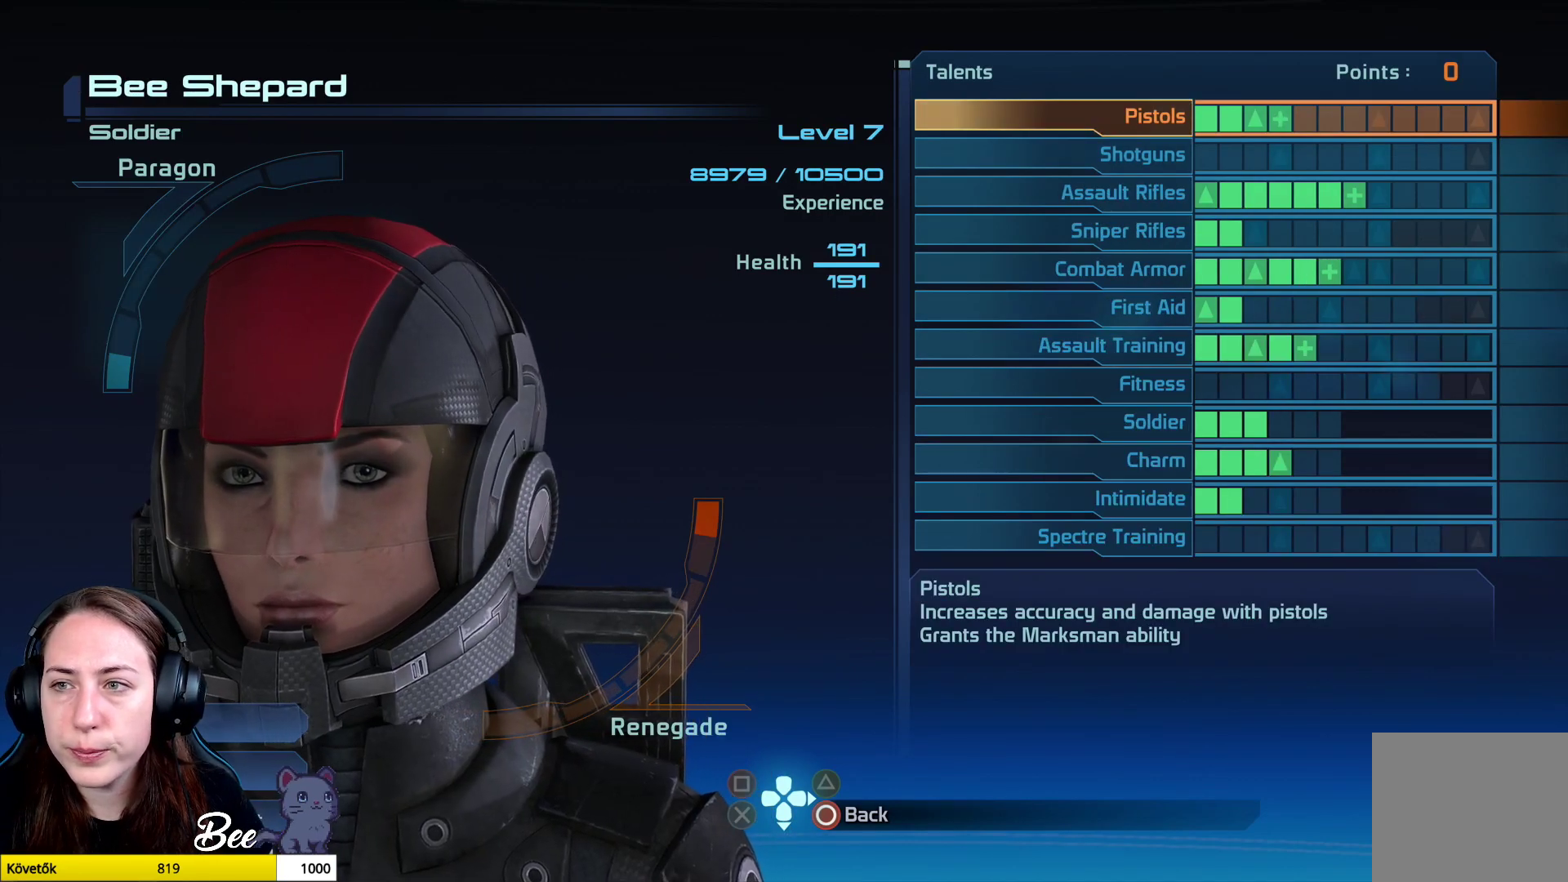
{"buttons": [], "left_stick": "center", "right_stick": "center", "events": []}
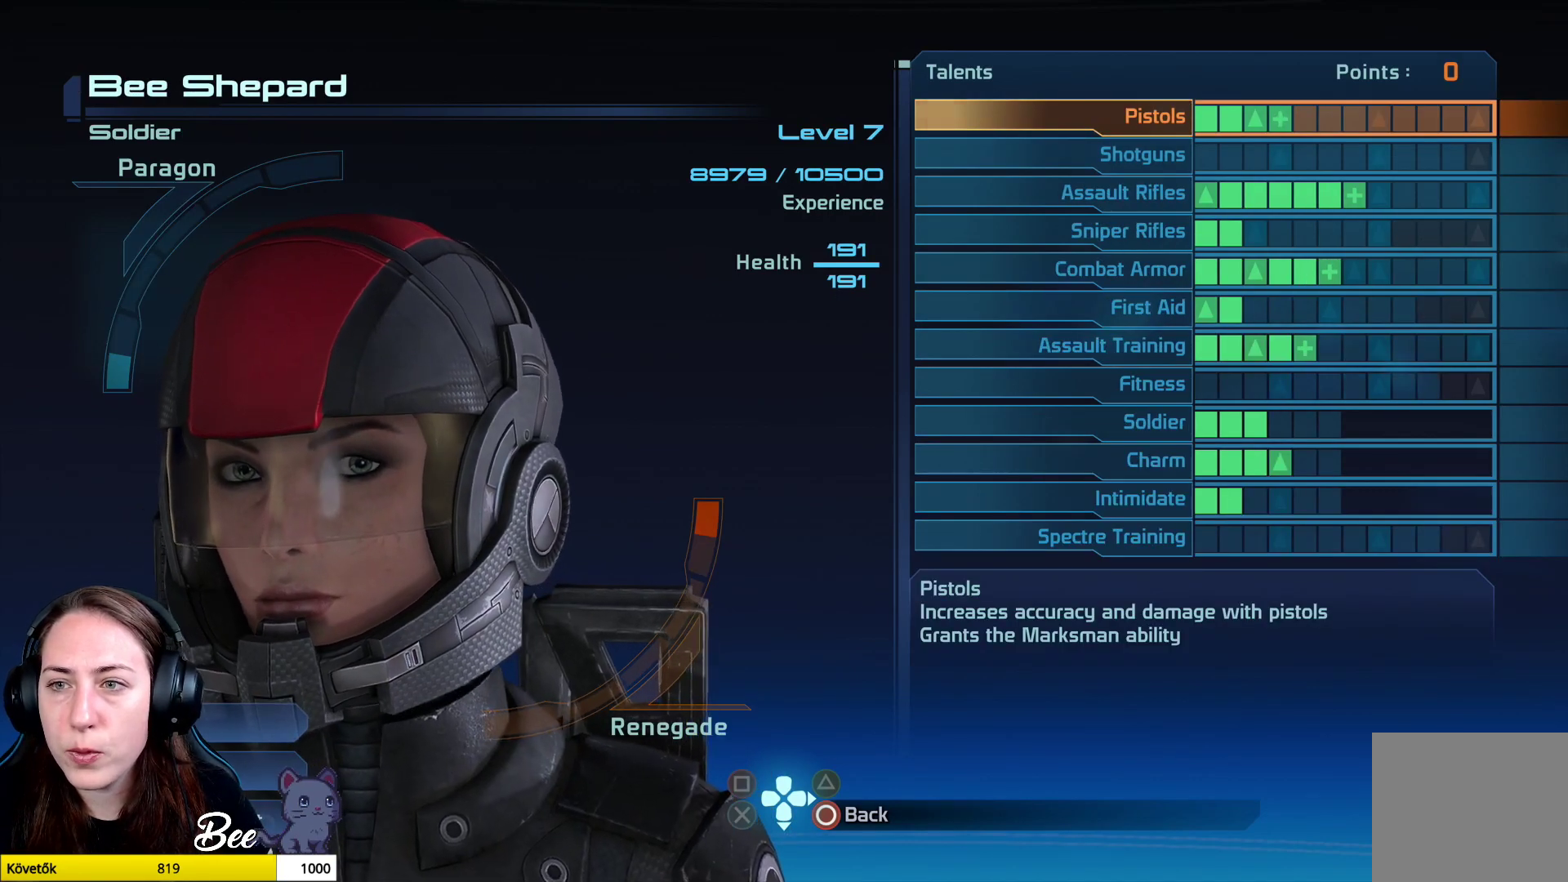
{"buttons": [], "left_stick": "center", "right_stick": "center", "events": []}
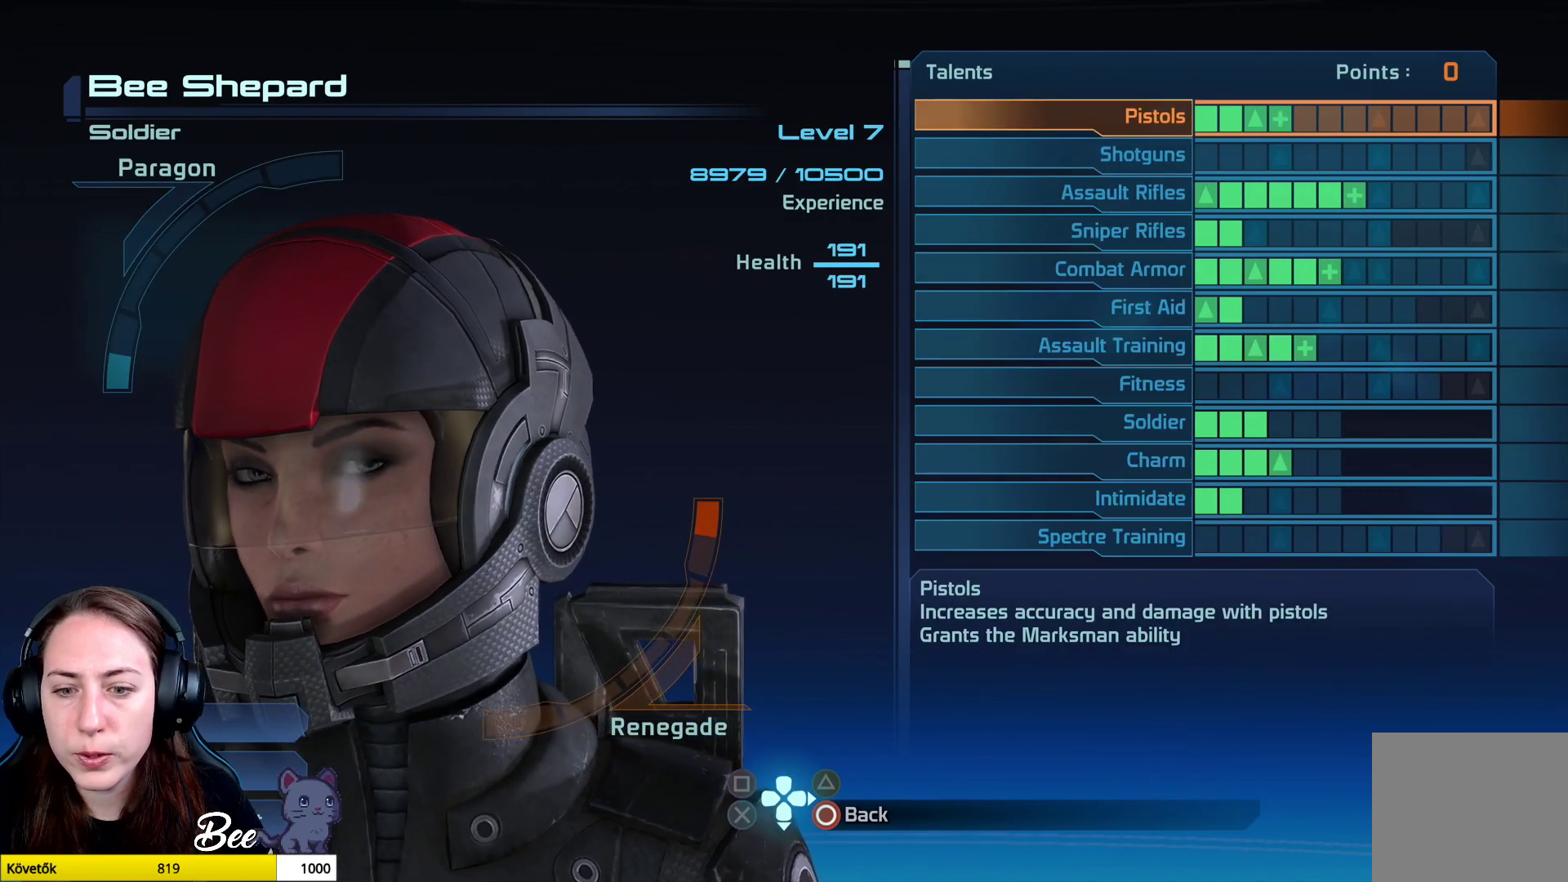
{"buttons": [], "left_stick": "center", "right_stick": "center", "events": []}
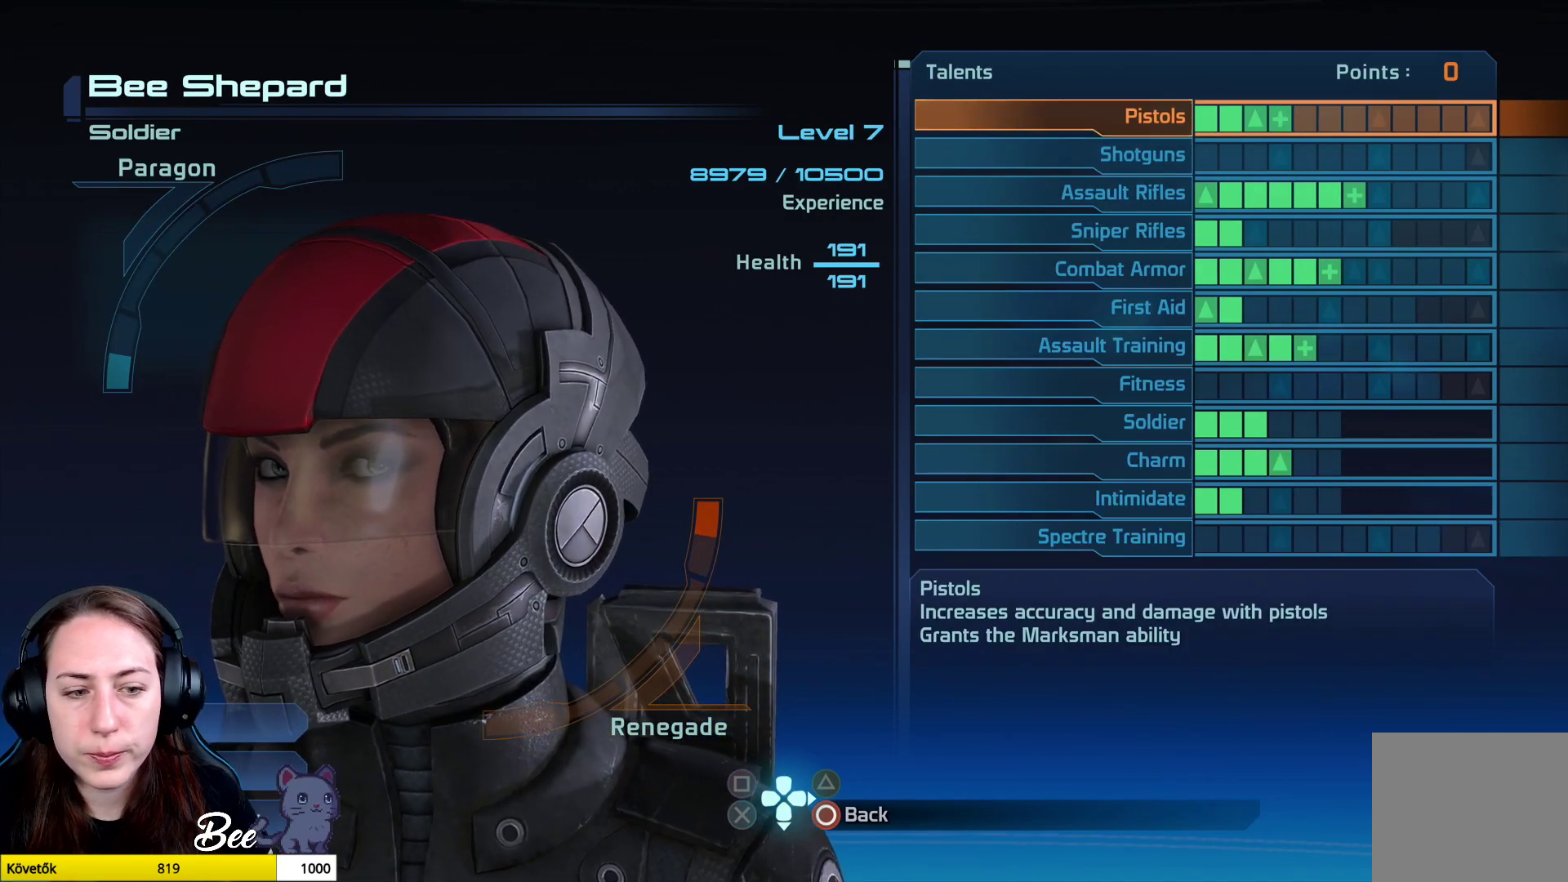
{"buttons": [], "left_stick": "center", "right_stick": "center", "events": []}
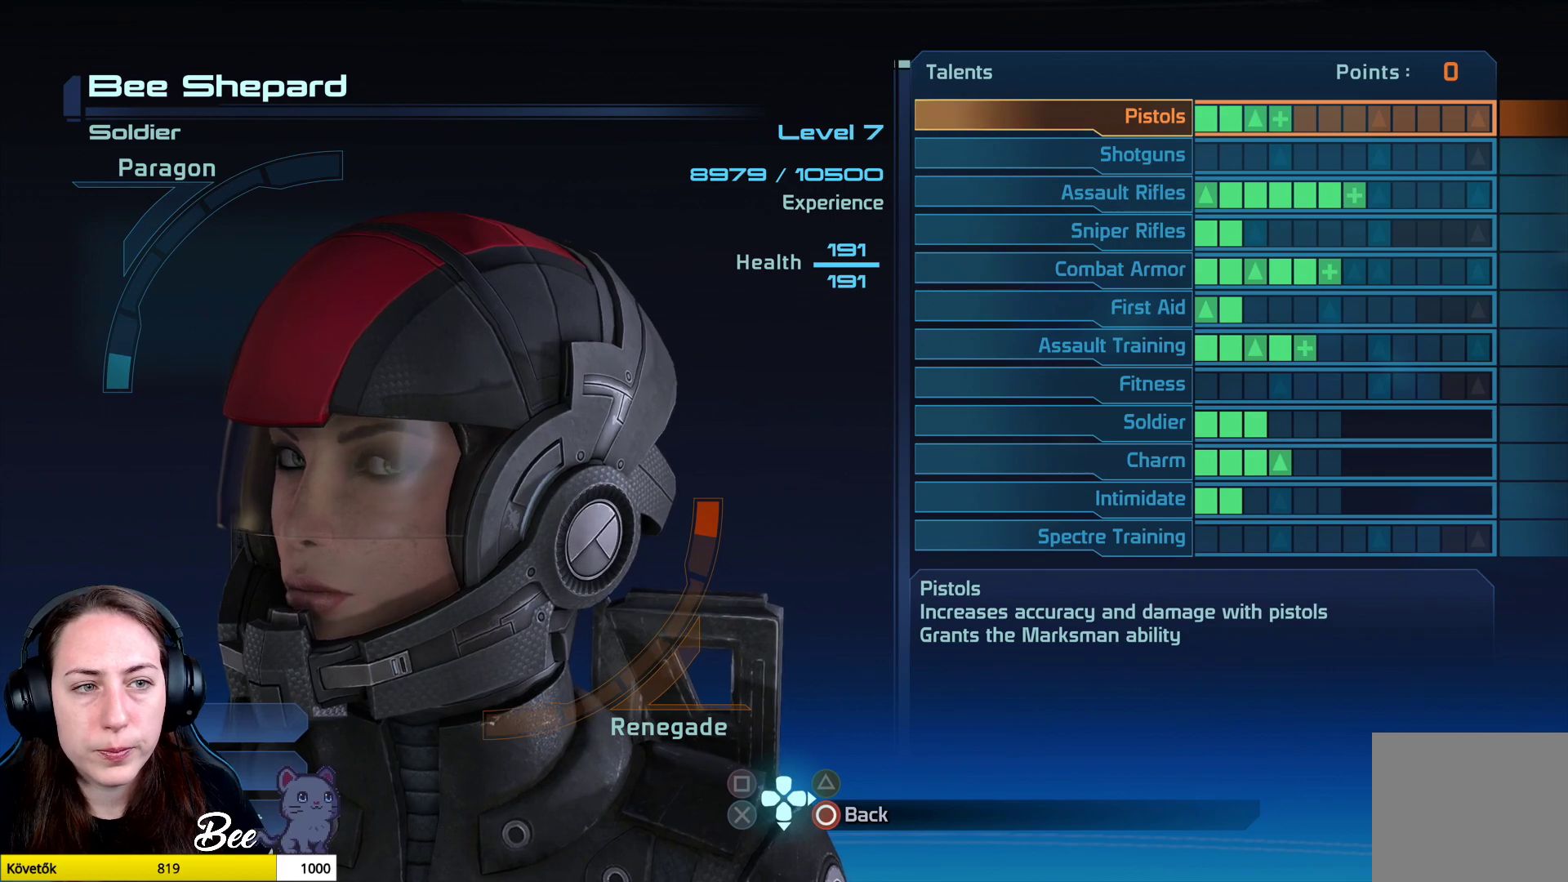
{"buttons": [], "left_stick": "center", "right_stick": "center", "events": [[351, "CIRCLE", "down"], [451, "CIRCLE", "up"]]}
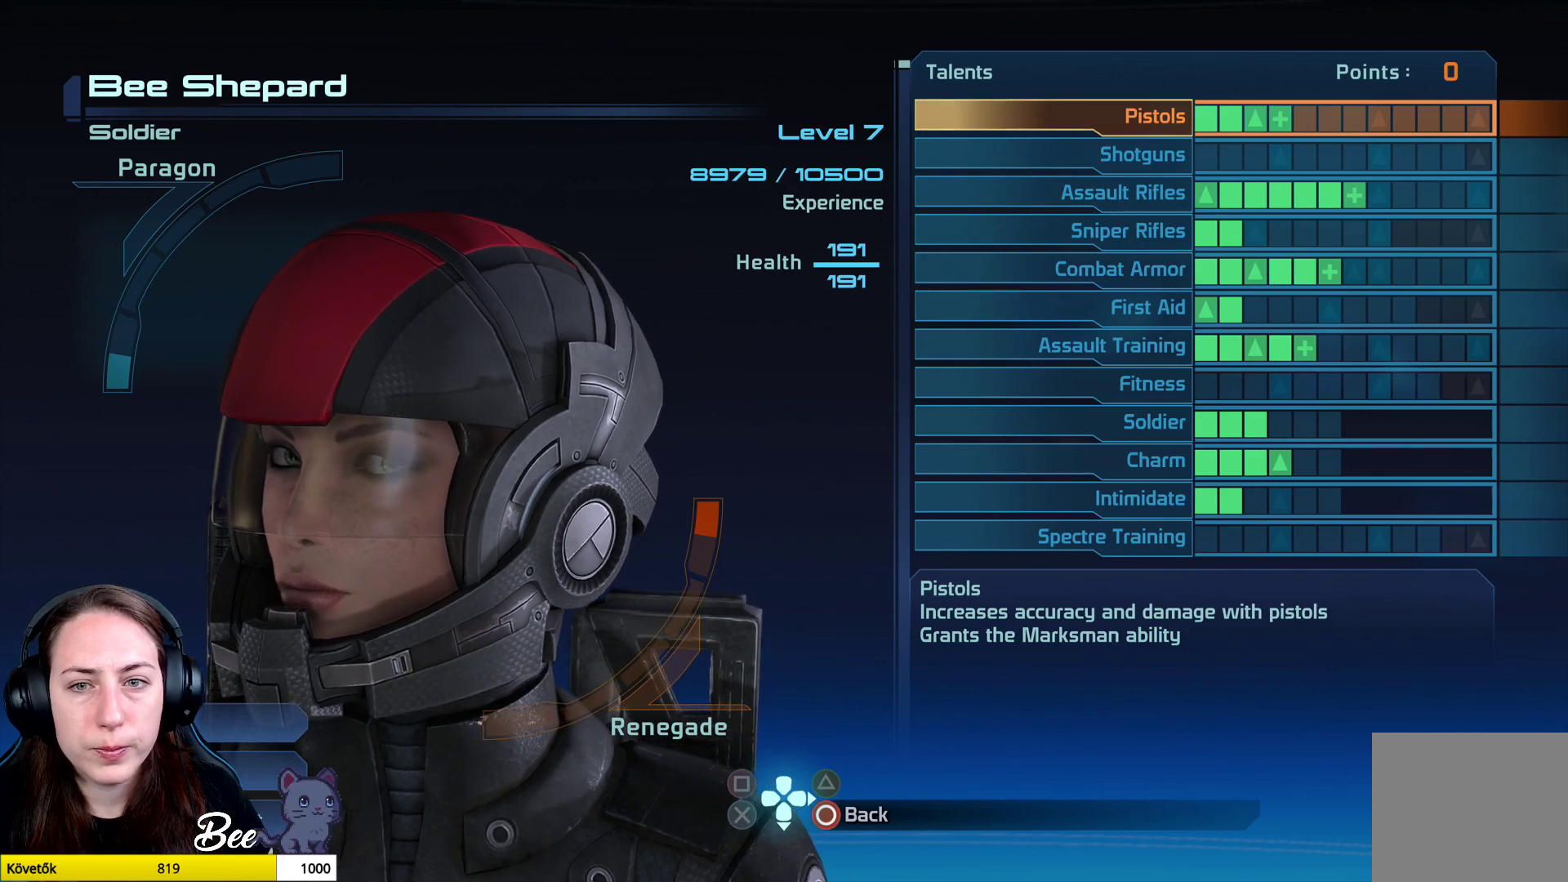
{"buttons": [], "left_stick": "center", "right_stick": "center", "events": []}
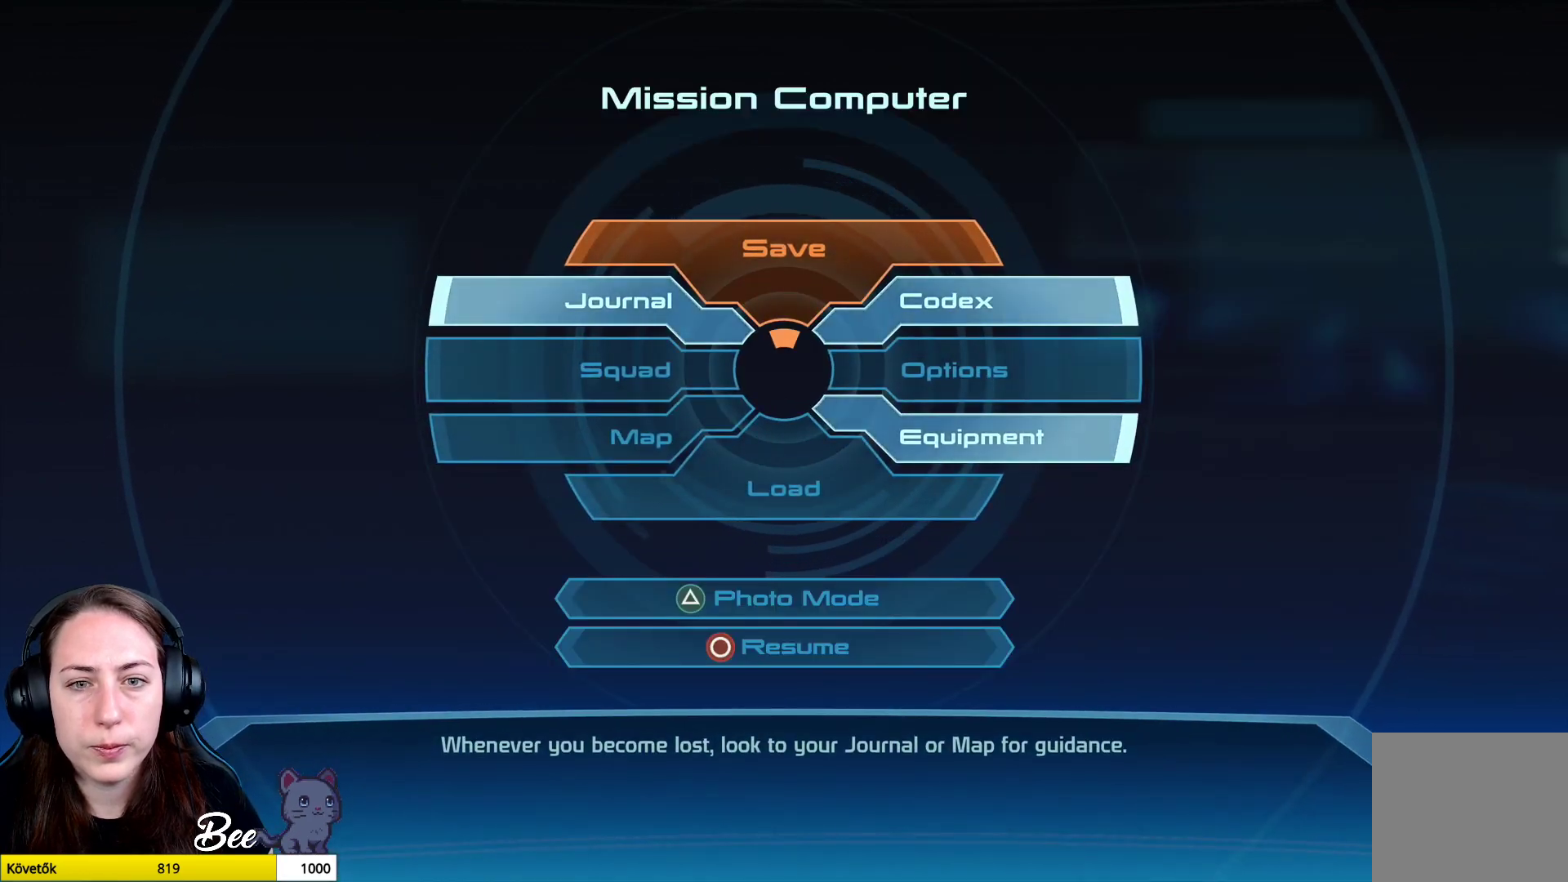
{"buttons": [], "left_stick": "center", "right_stick": "center", "events": [[367, "CROSS", "down"], [501, "CROSS", "up"]]}
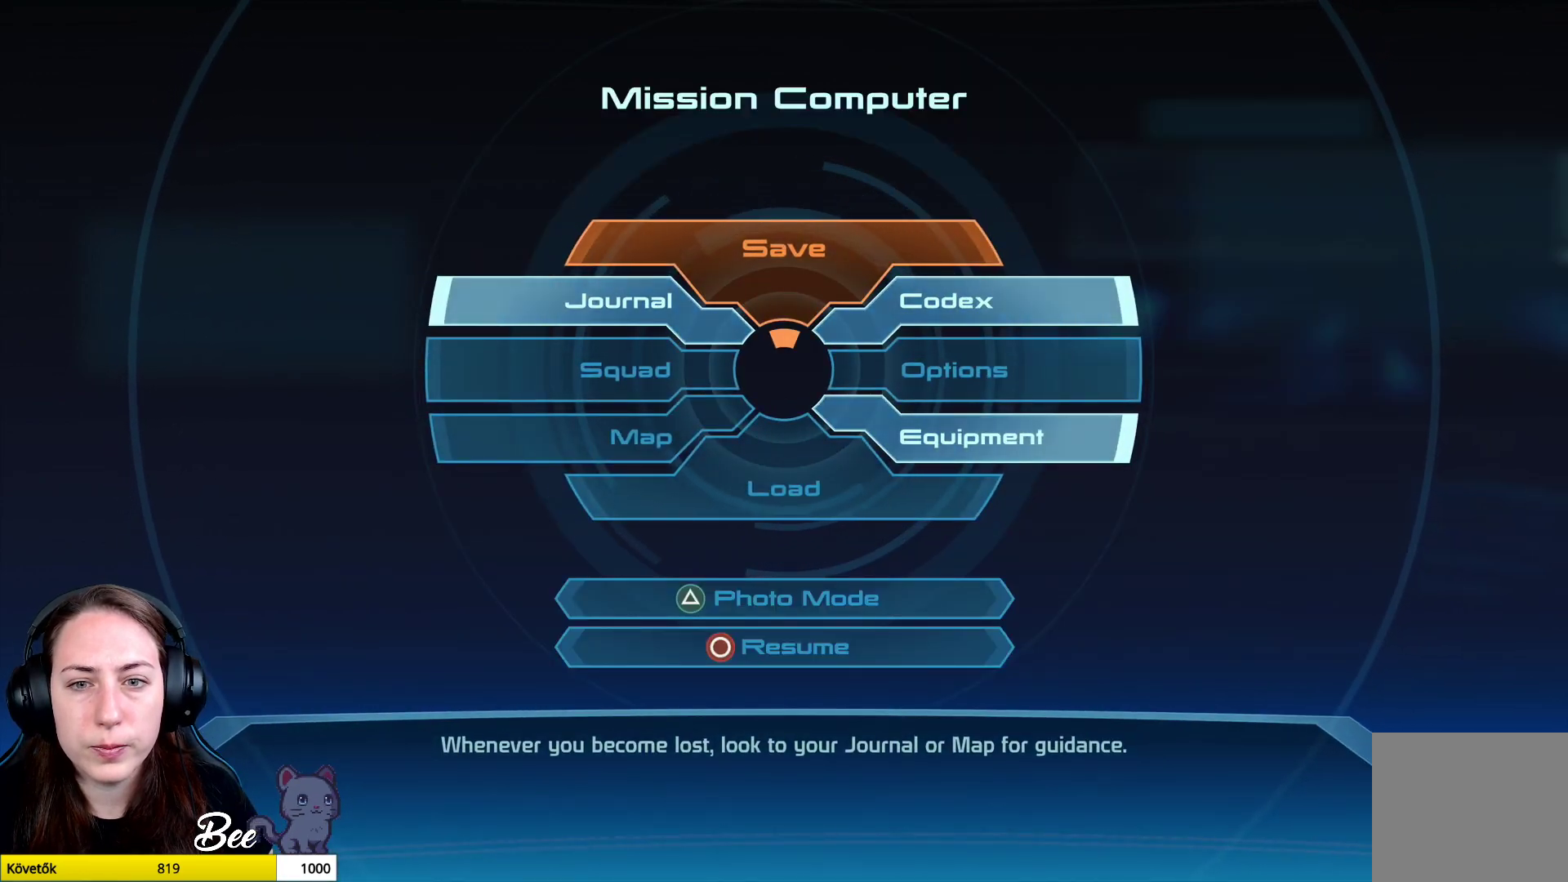
{"buttons": [], "left_stick": "center", "right_stick": "center", "events": []}
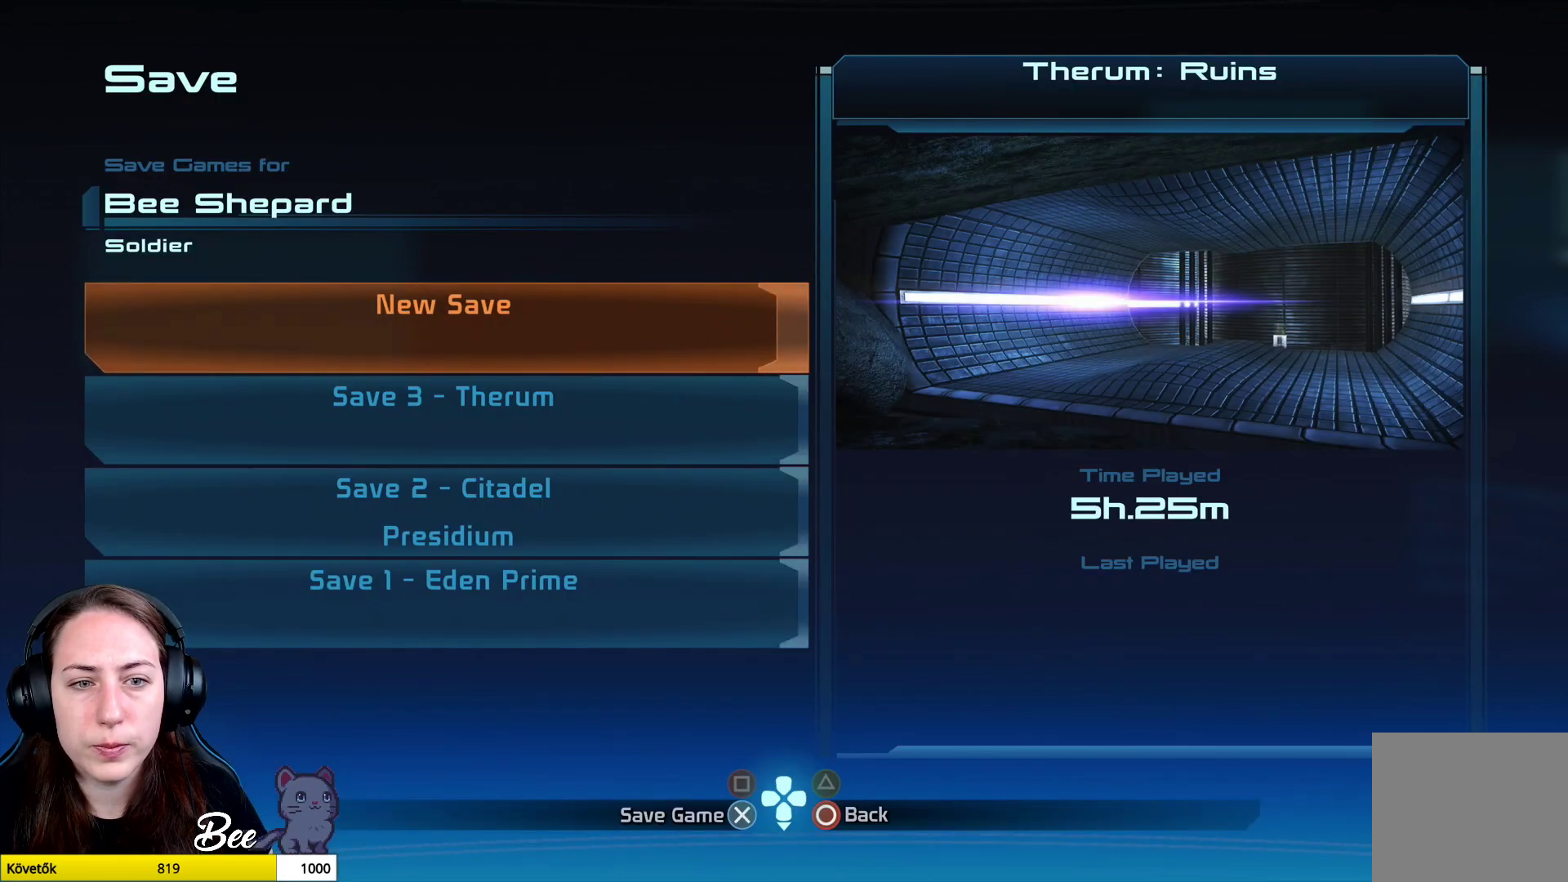
{"buttons": [], "left_stick": "down", "right_stick": "center", "events": [[418, "left_stick", "down"]]}